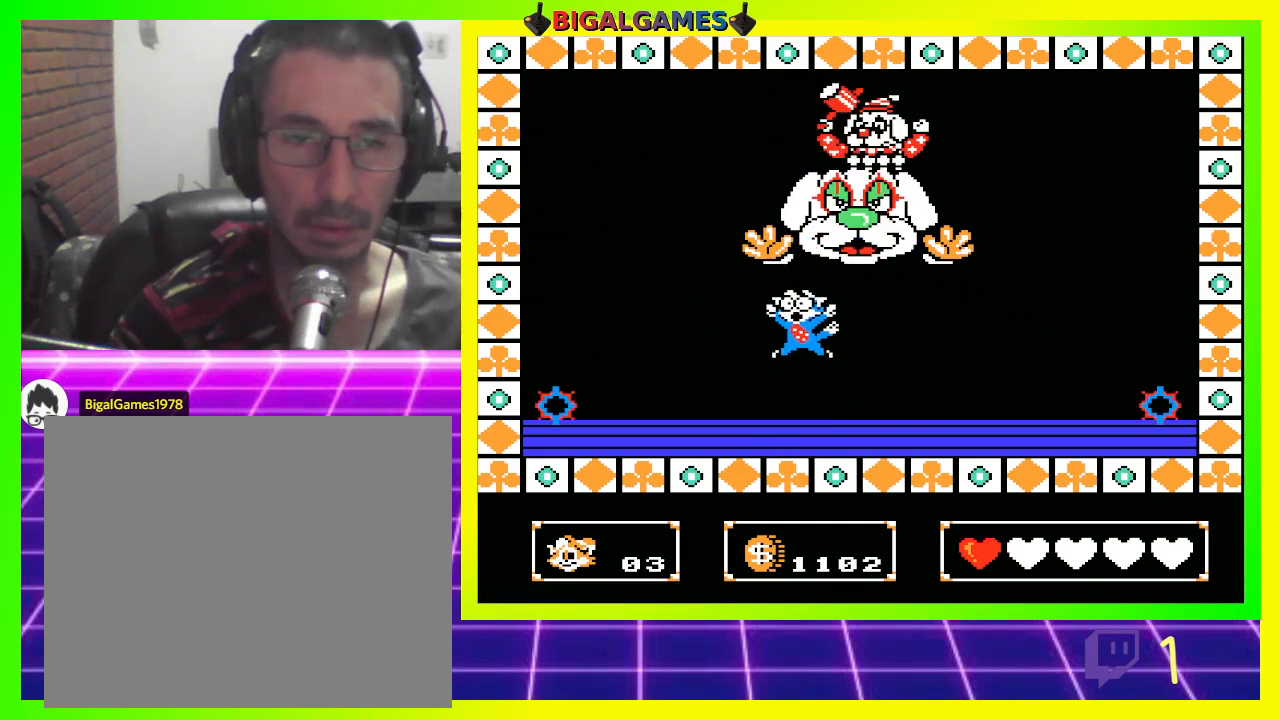
Gameplay with a controller (PlayStation layout); each line is a JSON object with the inputs held at the frame after it. "events" lists button and stick changes between this image and that frame as [ms after this image, input, new state], when the widget could be followed in between.
{"buttons": [], "left_stick": "center", "right_stick": "center", "events": []}
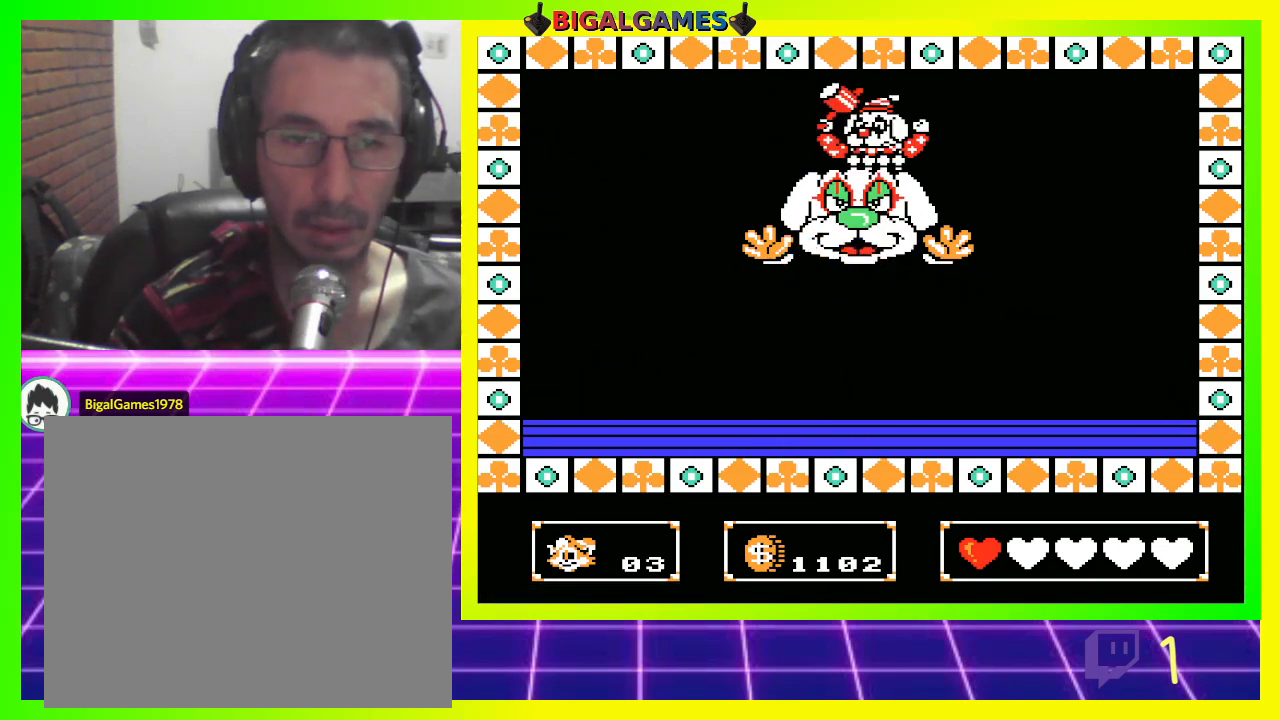
{"buttons": [], "left_stick": "center", "right_stick": "center", "events": []}
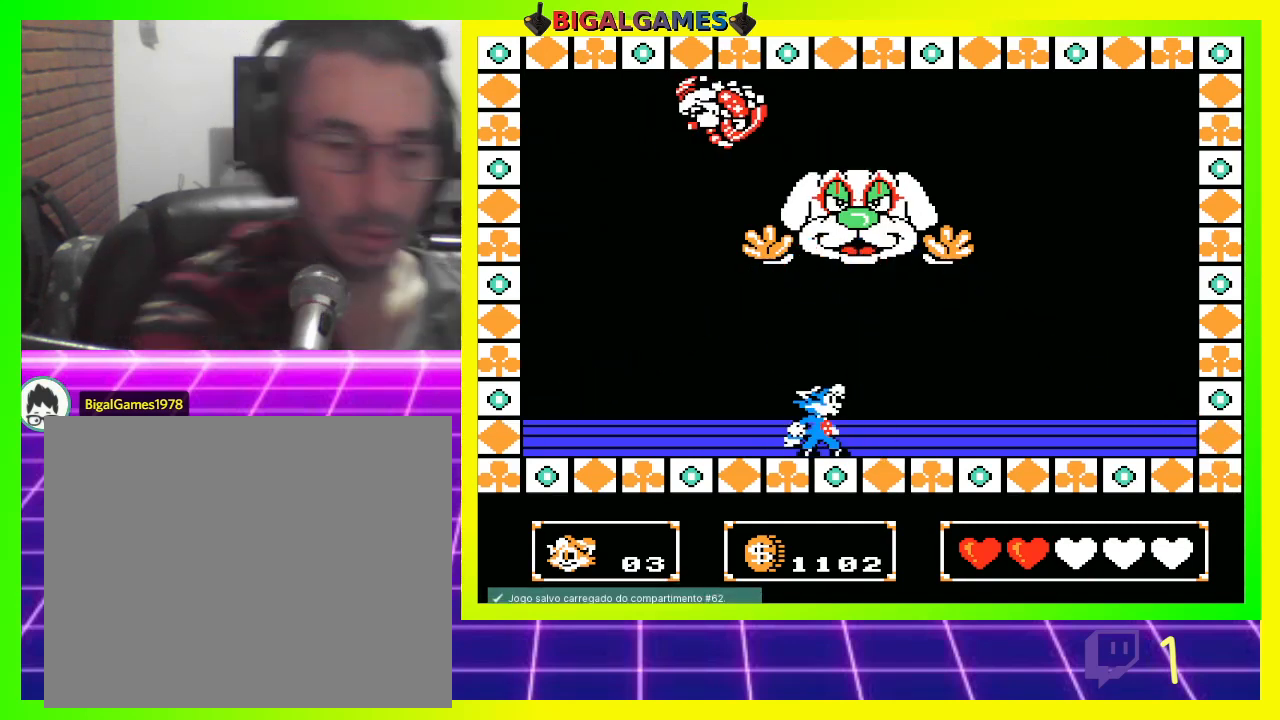
{"buttons": [], "left_stick": "center", "right_stick": "center", "events": []}
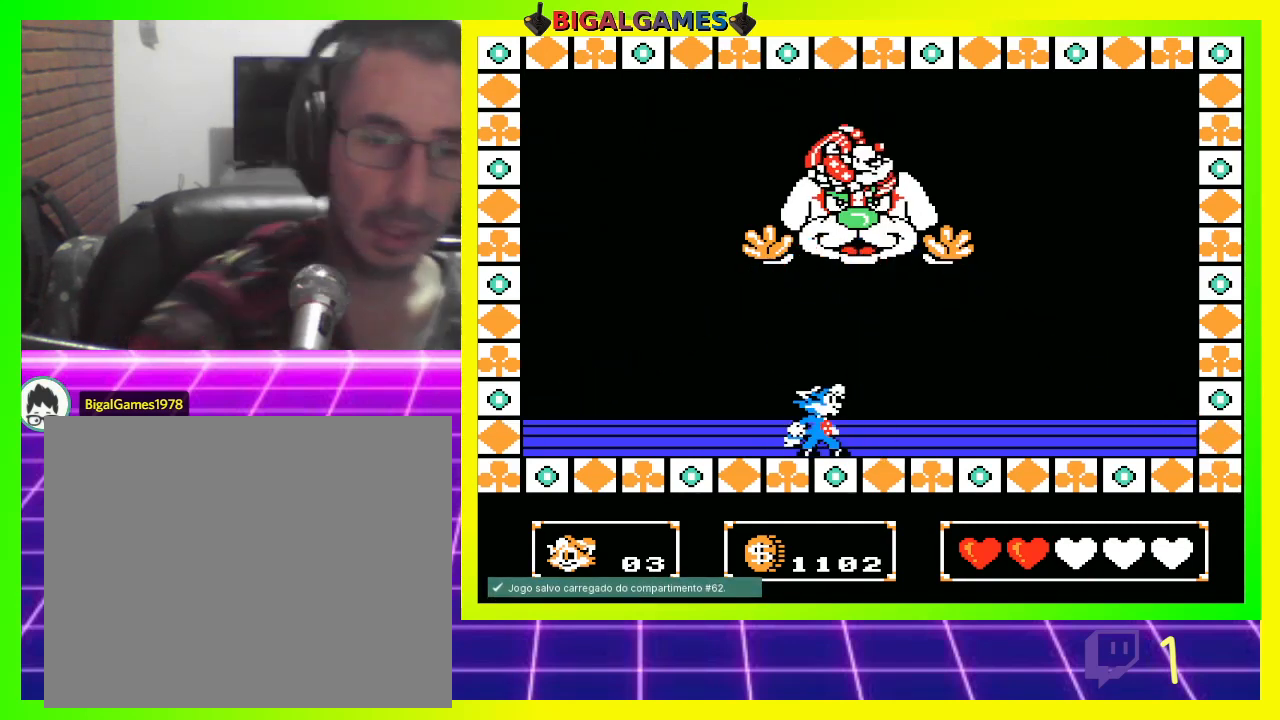
{"buttons": [], "left_stick": "center", "right_stick": "center", "events": []}
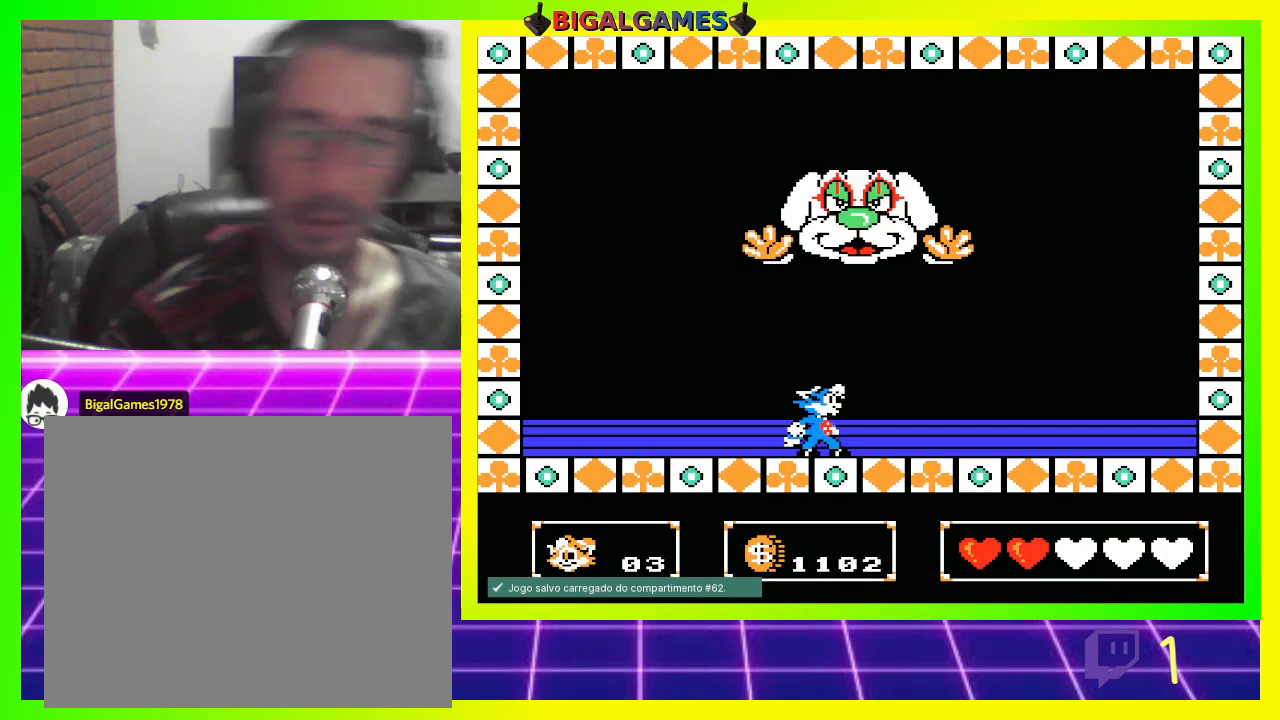
{"buttons": [], "left_stick": "center", "right_stick": "center", "events": []}
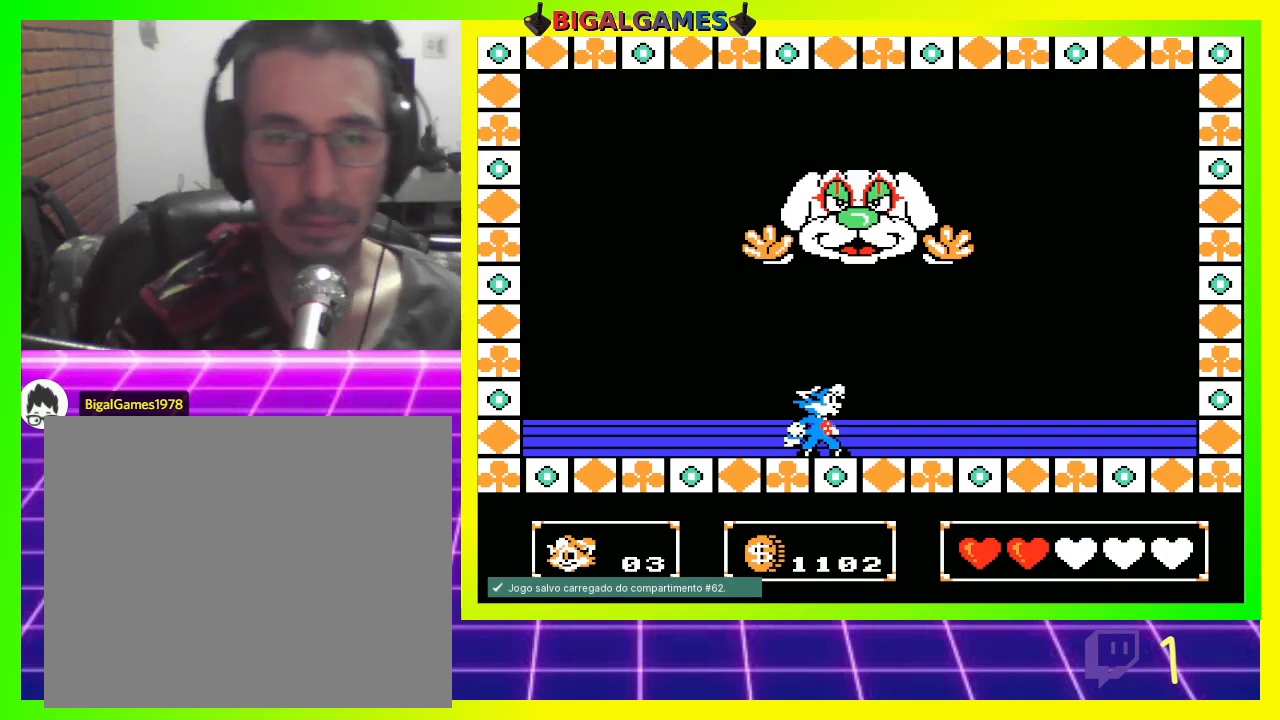
{"buttons": [], "left_stick": "center", "right_stick": "center", "events": []}
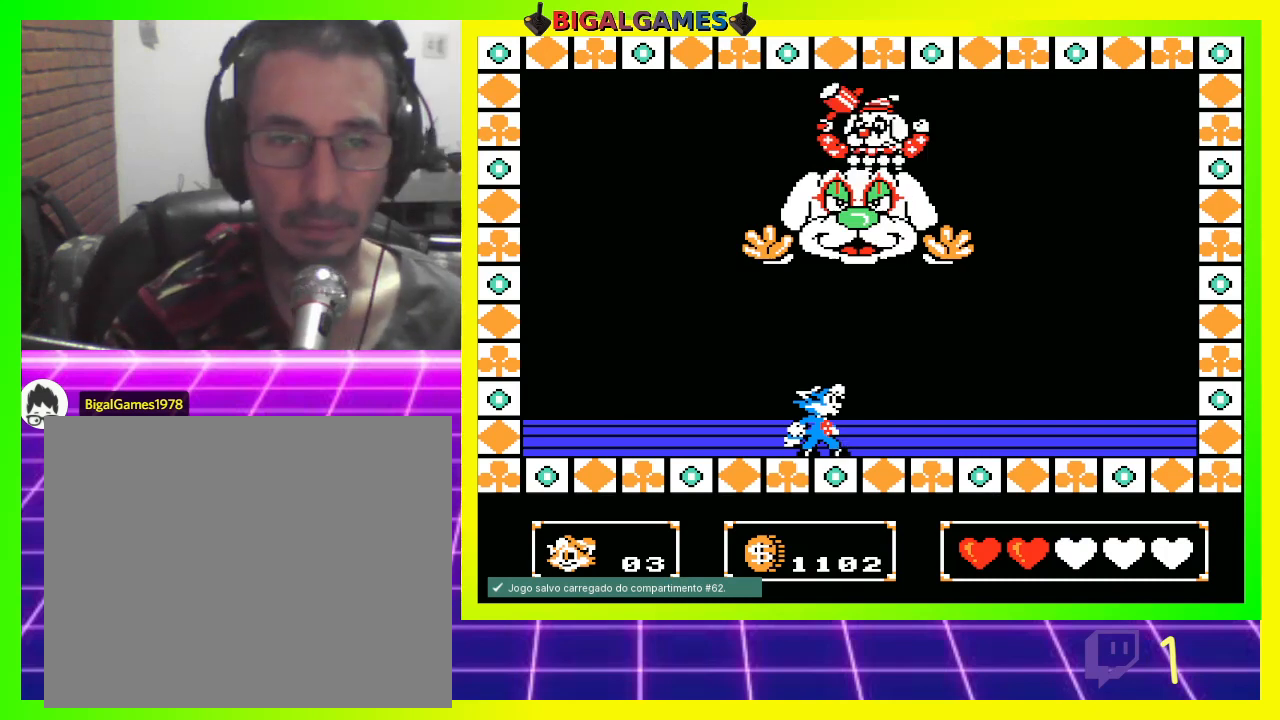
{"buttons": [], "left_stick": "center", "right_stick": "center", "events": [[67, "DPAD_LEFT", "down"], [467, "DPAD_LEFT", "up"]]}
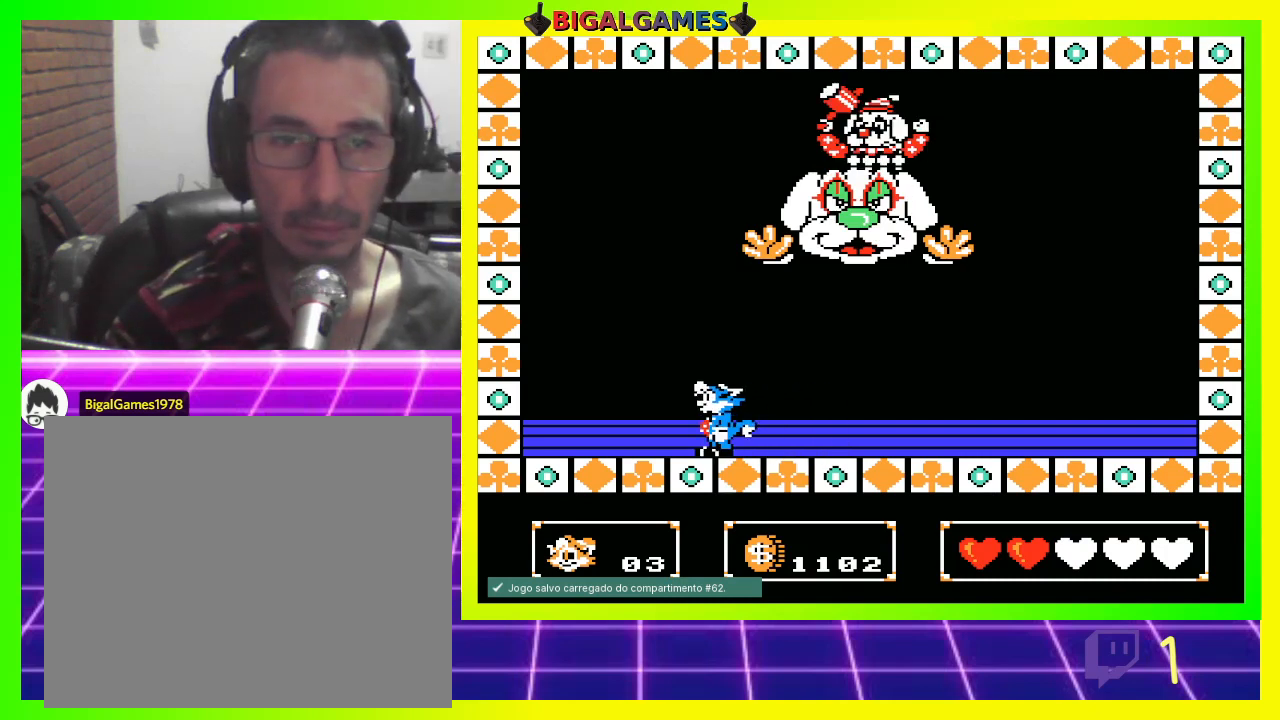
{"buttons": [], "left_stick": "center", "right_stick": "center", "events": [[233, "DPAD_RIGHT", "down"], [400, "DPAD_RIGHT", "up"]]}
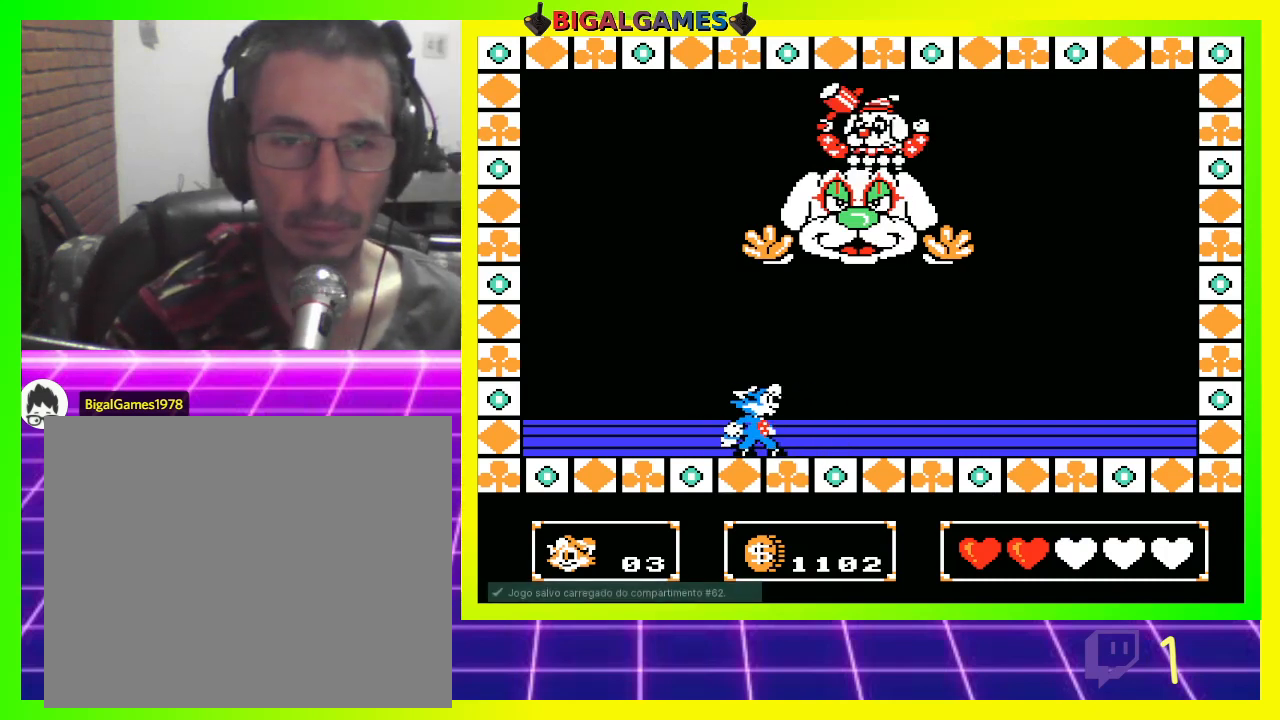
{"buttons": [], "left_stick": "center", "right_stick": "center", "events": [[300, "DPAD_RIGHT", "down"], [400, "DPAD_RIGHT", "up"]]}
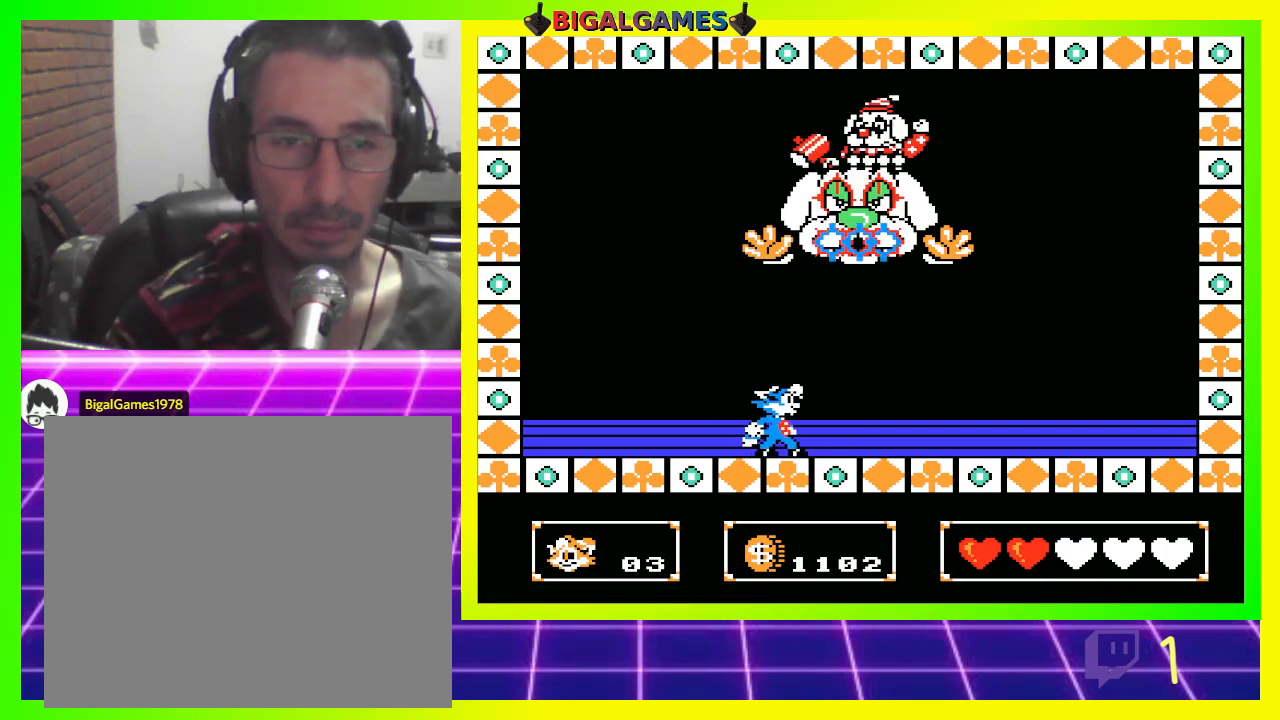
{"buttons": [], "left_stick": "center", "right_stick": "center", "events": []}
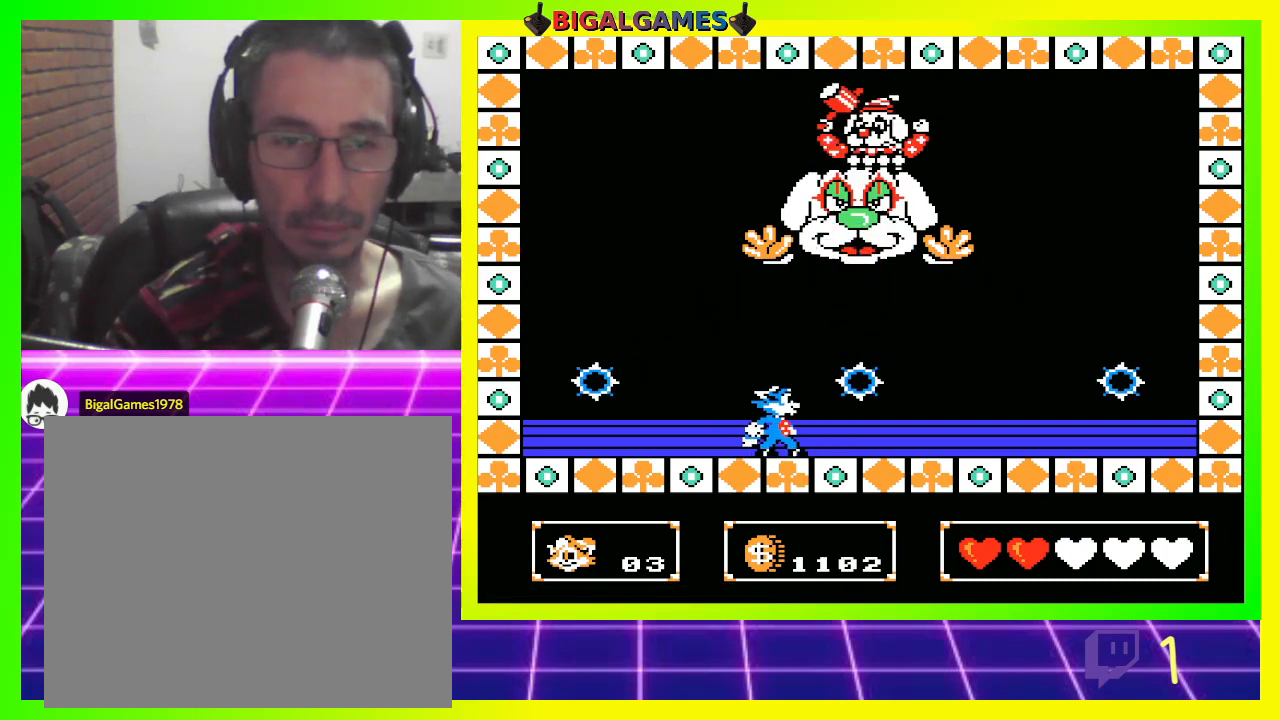
{"buttons": ["DPAD_RIGHT"], "left_stick": "center", "right_stick": "center", "events": [[300, "CIRCLE", "down"], [300, "DPAD_RIGHT", "down"], [433, "CIRCLE", "up"]]}
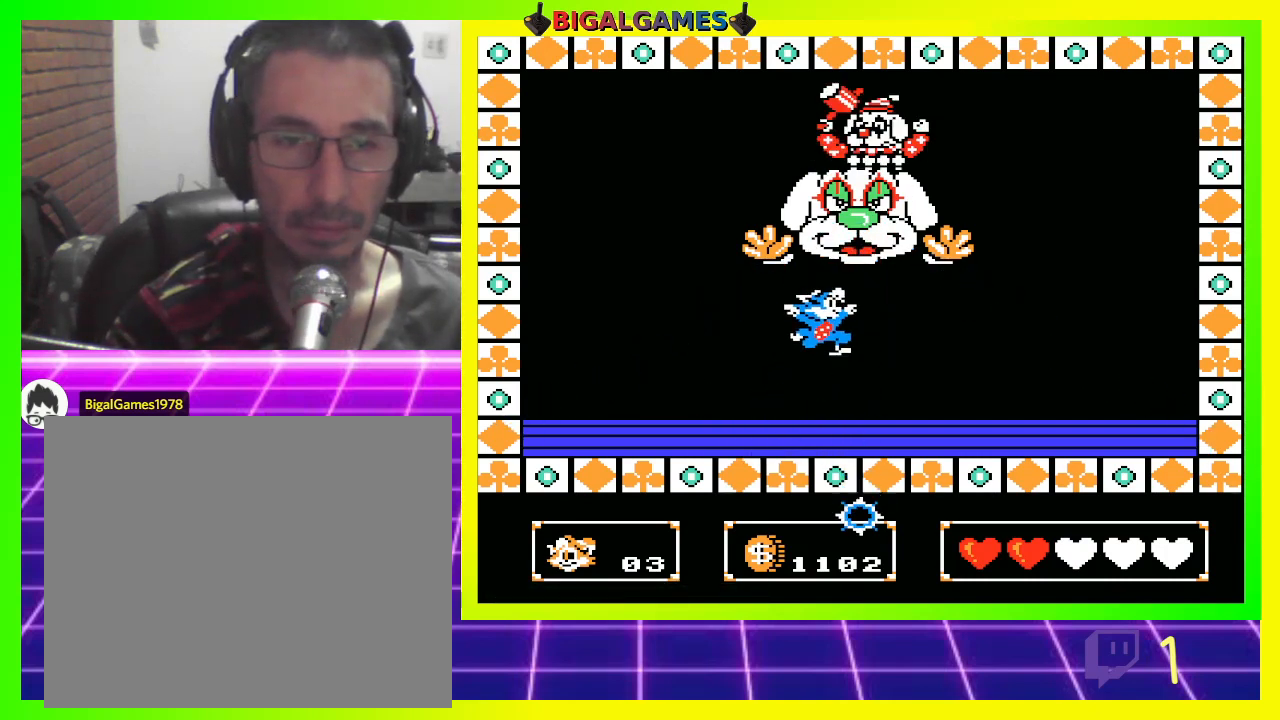
{"buttons": [], "left_stick": "center", "right_stick": "center", "events": [[33, "DPAD_RIGHT", "up"]]}
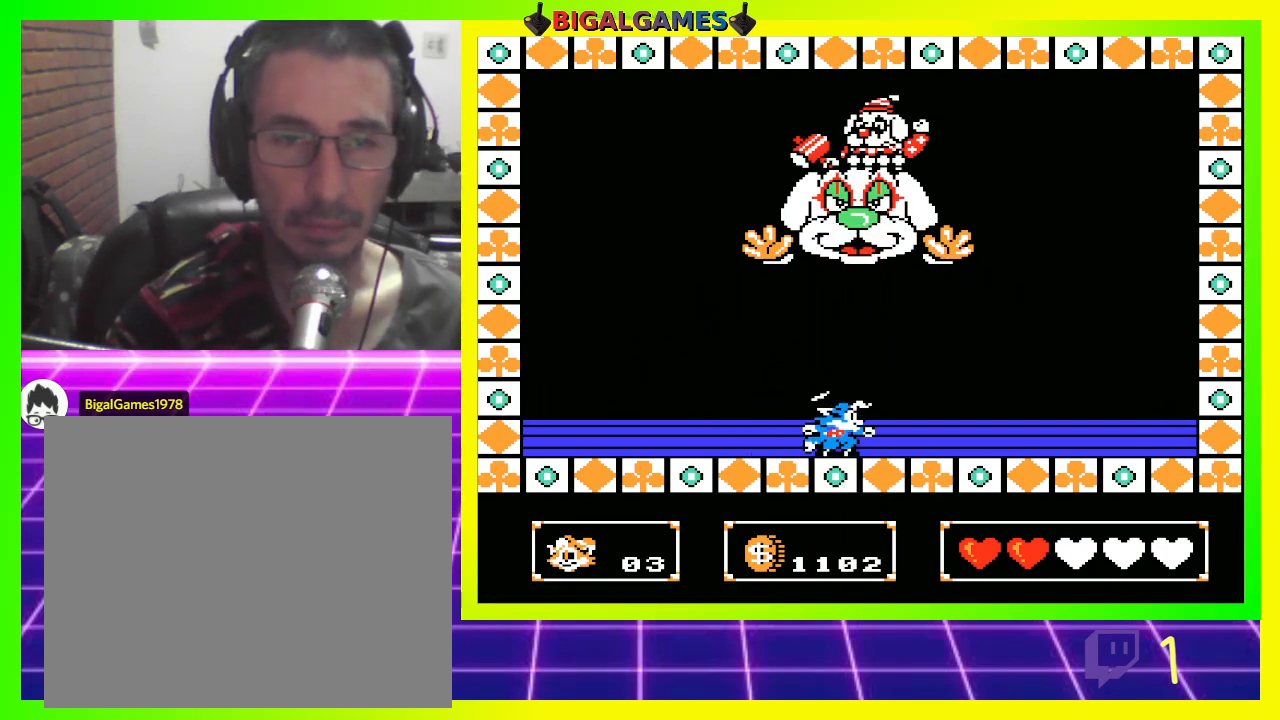
{"buttons": [], "left_stick": "center", "right_stick": "center", "events": [[33, "DPAD_UP", "down"], [100, "CIRCLE", "down"], [167, "CIRCLE", "up"], [300, "CROSS", "down"], [300, "DPAD_UP", "up"], [367, "CROSS", "up"]]}
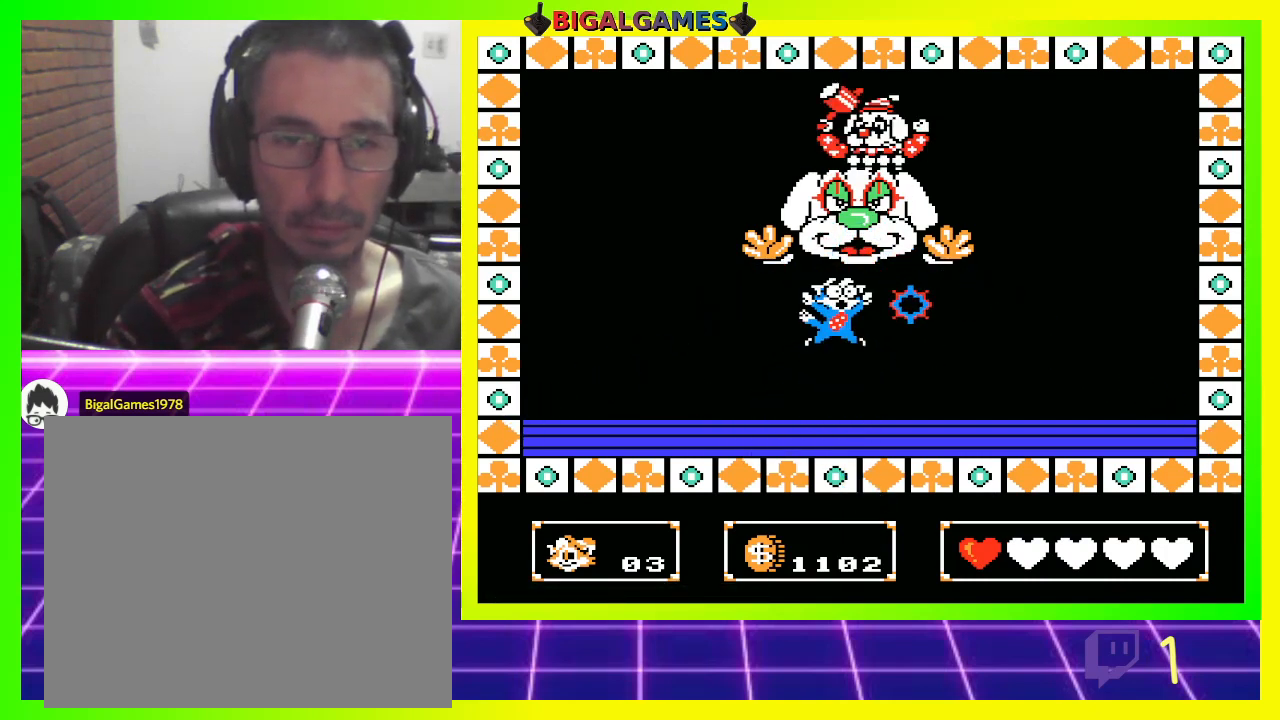
{"buttons": ["DPAD_UP"], "left_stick": "center", "right_stick": "center", "events": [[433, "DPAD_UP", "down"]]}
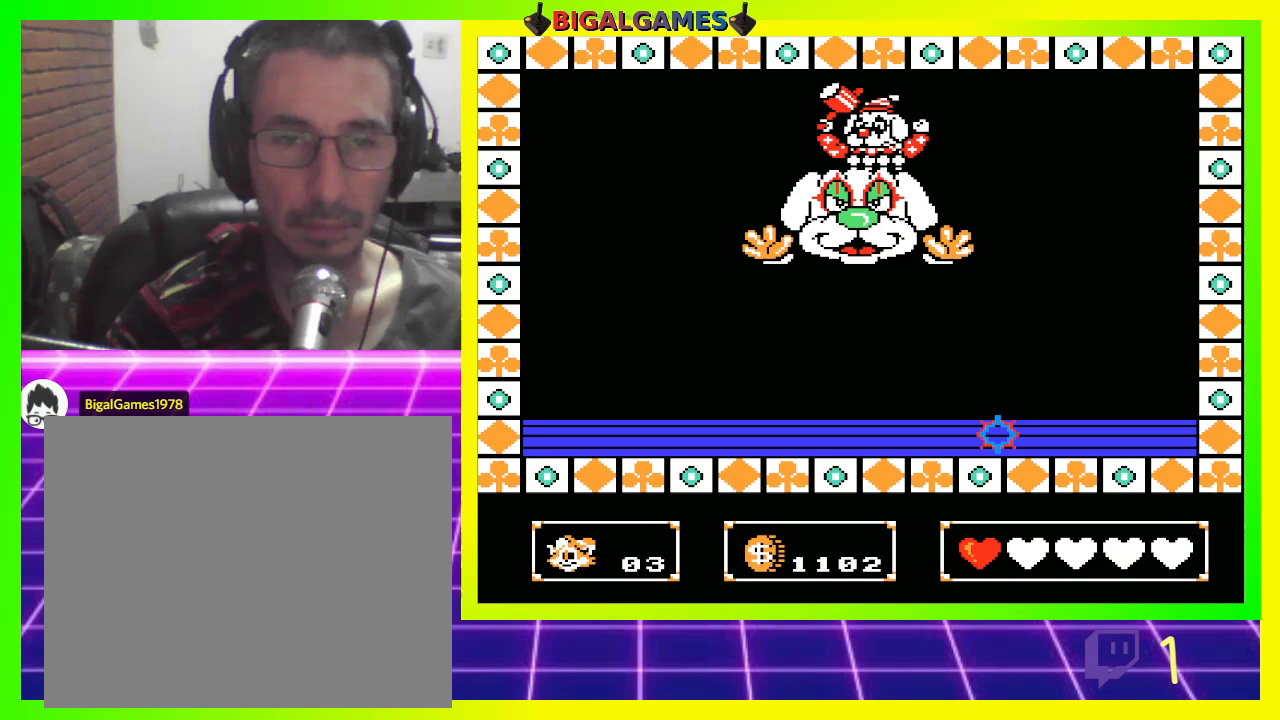
{"buttons": ["CROSS", "DPAD_UP"], "left_stick": "center", "right_stick": "center", "events": [[167, "CIRCLE", "down"], [267, "CIRCLE", "up"], [333, "CROSS", "down"], [400, "CROSS", "up"], [500, "CROSS", "down"]]}
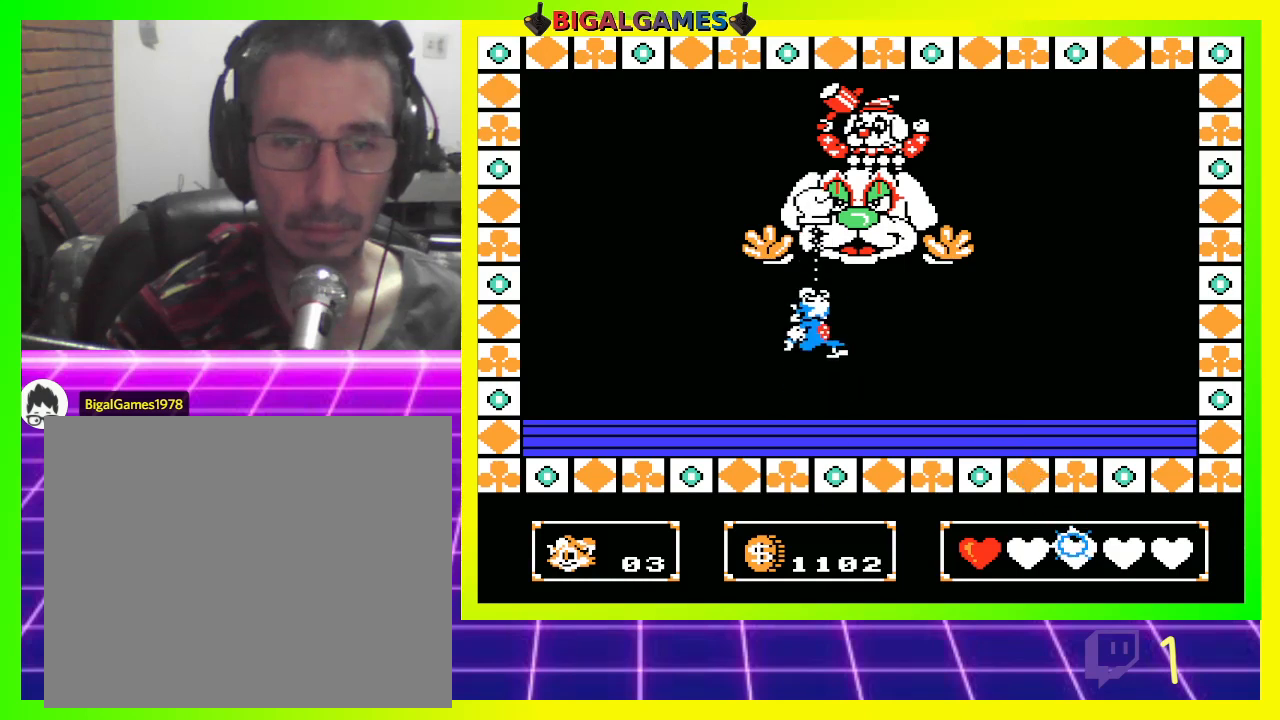
{"buttons": ["CIRCLE", "DPAD_UP"], "left_stick": "center", "right_stick": "center", "events": [[67, "CROSS", "up"], [133, "CROSS", "down"], [200, "CROSS", "up"], [267, "CROSS", "down"], [333, "CROSS", "up"], [467, "CIRCLE", "down"]]}
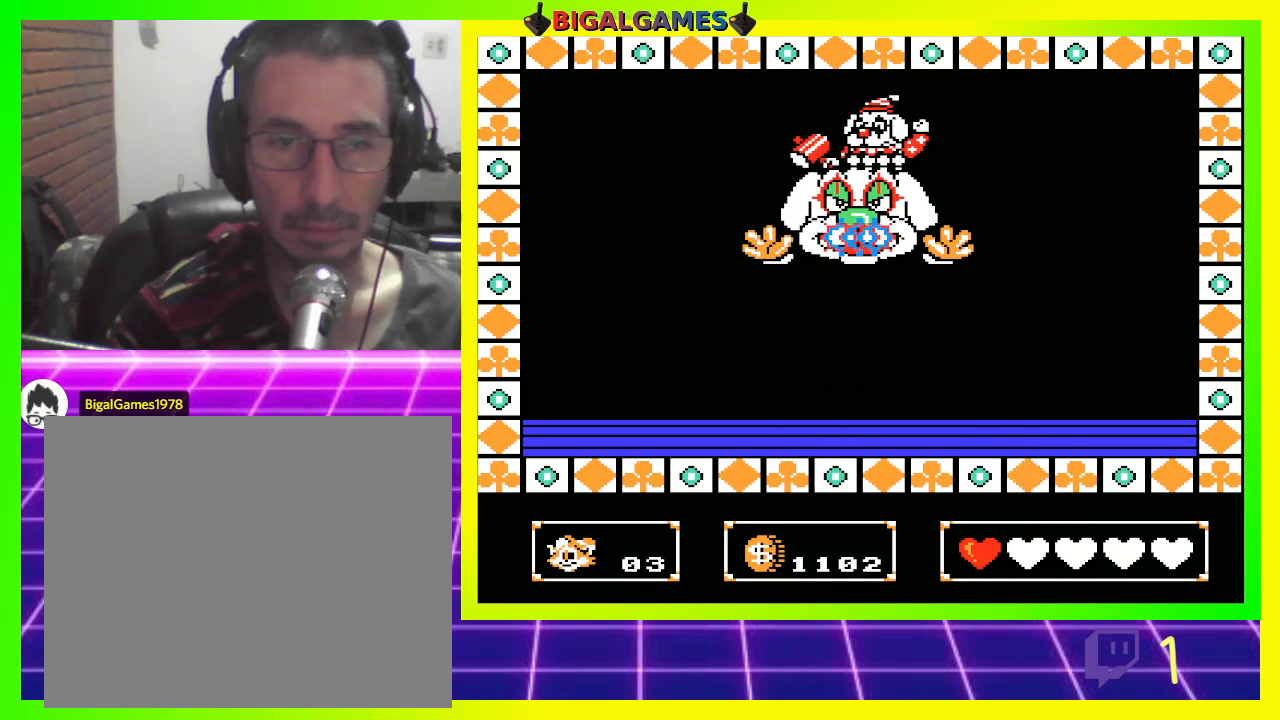
{"buttons": ["CROSS", "DPAD_UP"], "left_stick": "center", "right_stick": "center", "events": [[67, "CIRCLE", "up"], [133, "CROSS", "down"], [233, "CROSS", "up"], [300, "CROSS", "down"], [400, "CROSS", "up"], [500, "CROSS", "down"]]}
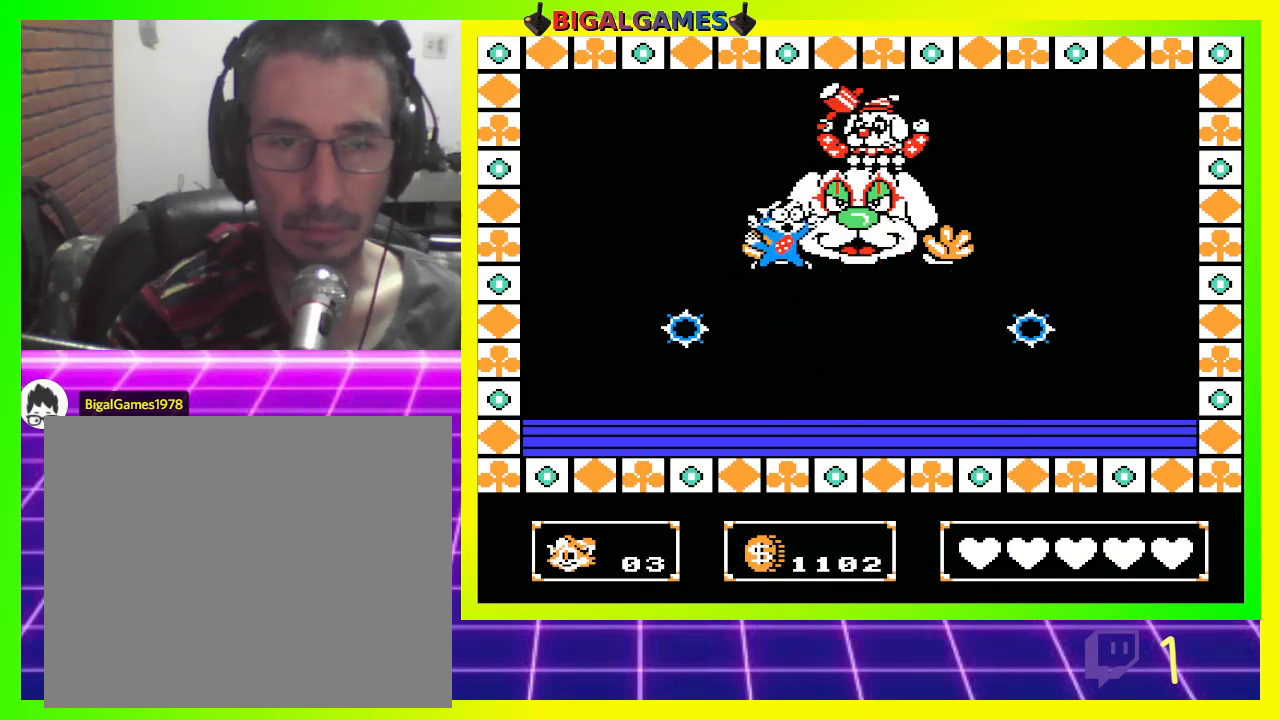
{"buttons": [], "left_stick": "center", "right_stick": "center", "events": [[33, "CROSS", "up"], [167, "CROSS", "down"], [200, "CROSS", "up"], [267, "DPAD_UP", "up"]]}
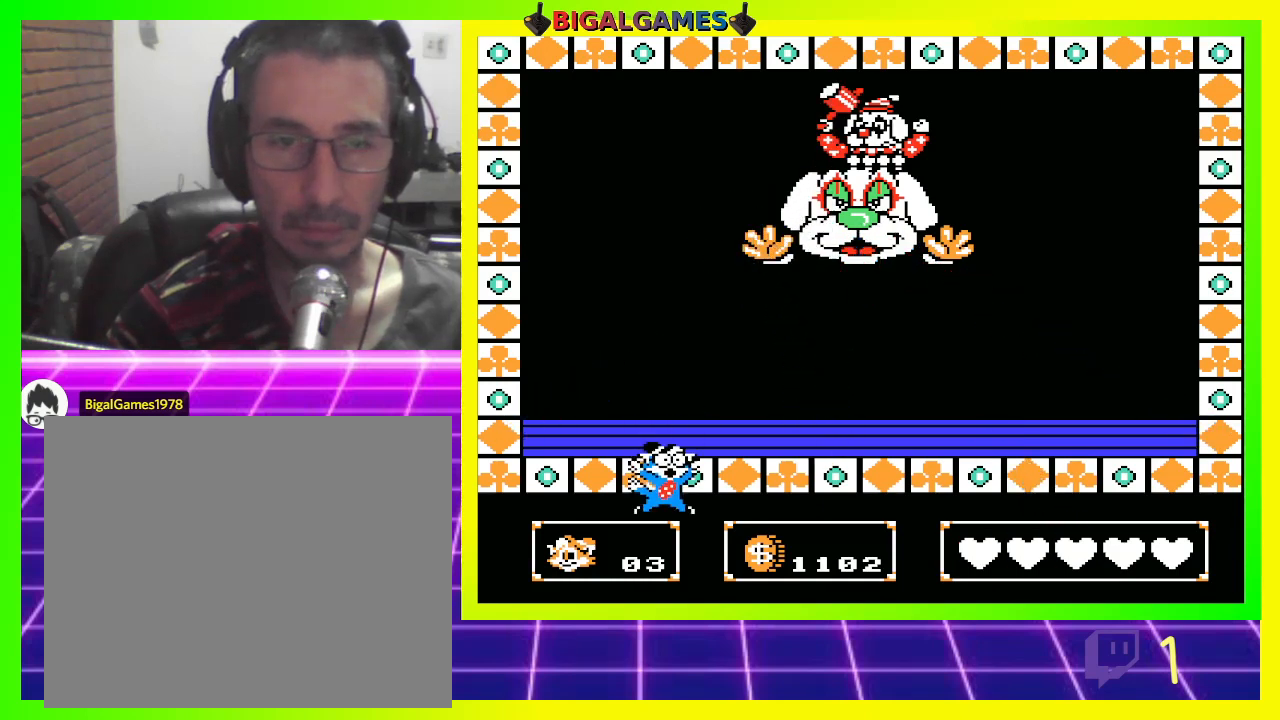
{"buttons": [], "left_stick": "center", "right_stick": "center", "events": []}
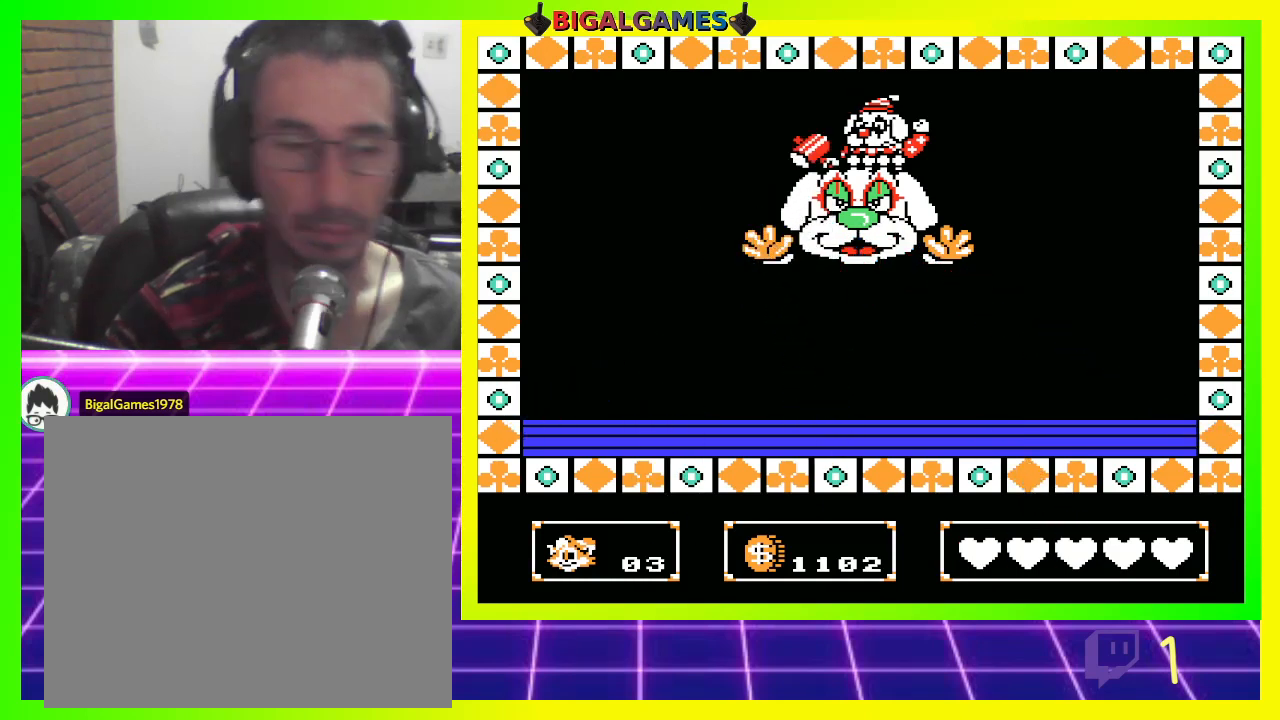
{"buttons": ["DPAD_RIGHT"], "left_stick": "center", "right_stick": "center", "events": [[433, "DPAD_RIGHT", "down"]]}
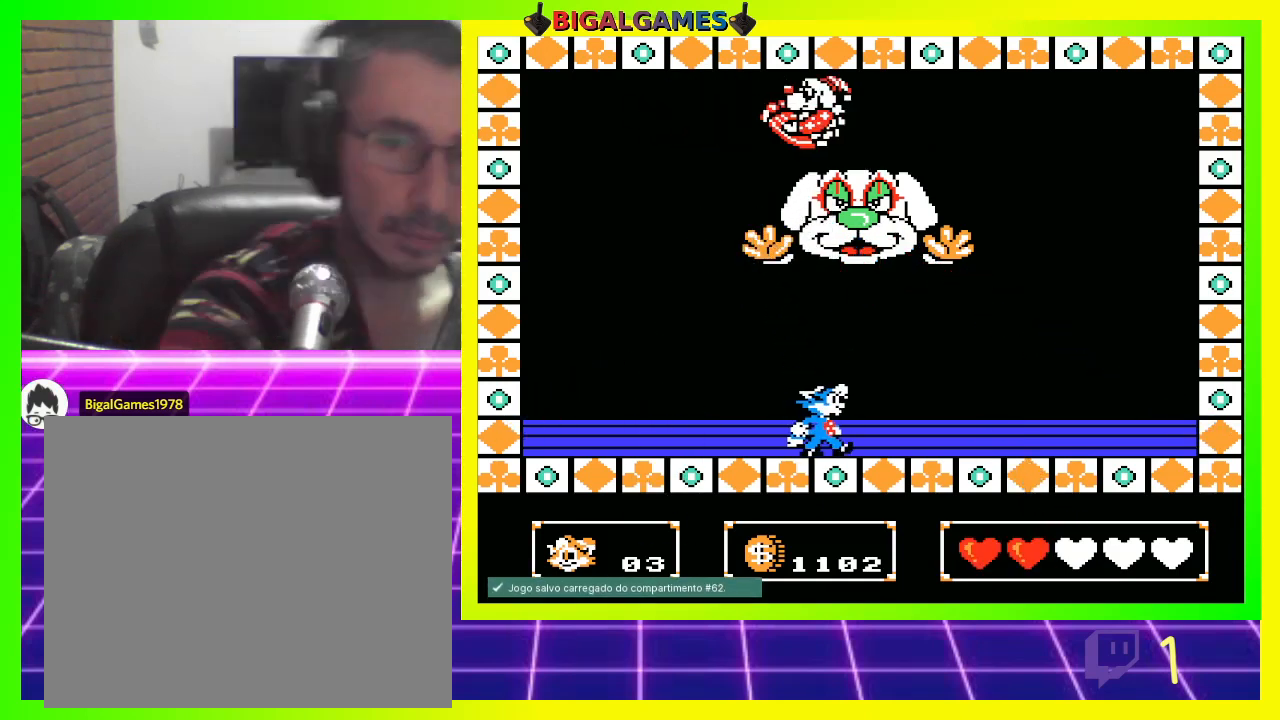
{"buttons": ["DPAD_UP"], "left_stick": "center", "right_stick": "center", "events": [[167, "DPAD_RIGHT", "up"], [500, "DPAD_UP", "down"]]}
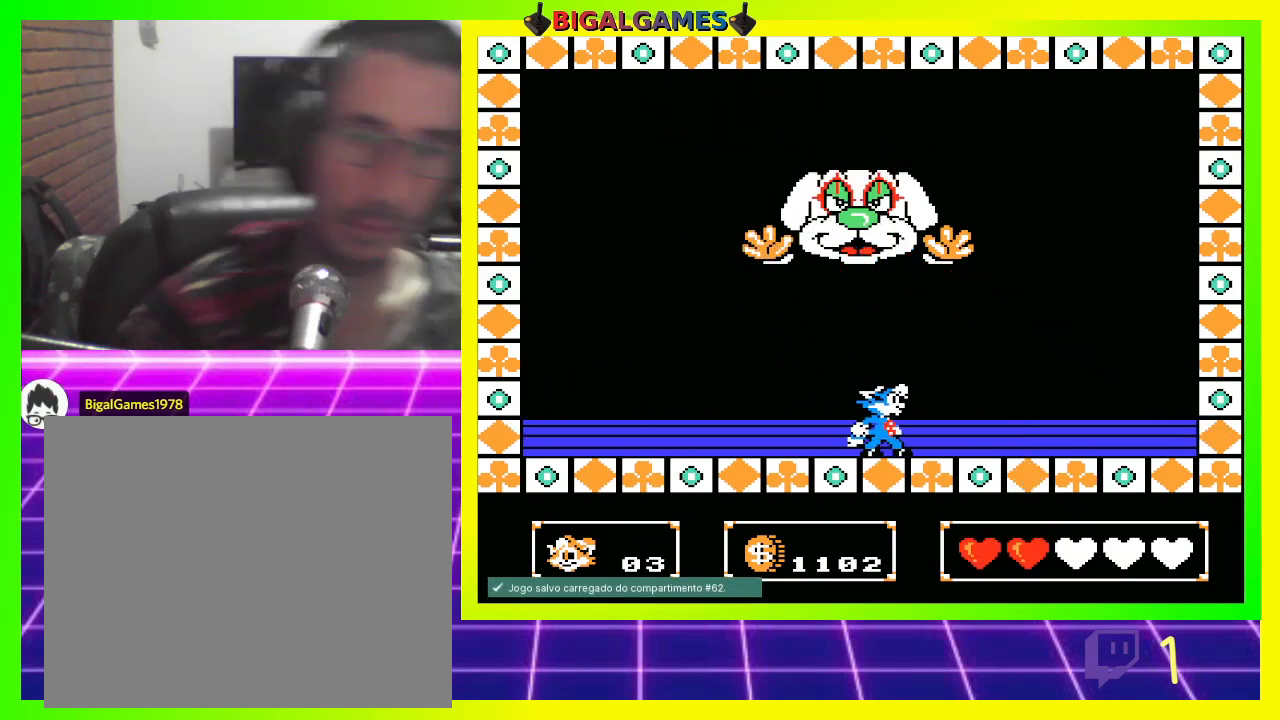
{"buttons": ["DPAD_UP"], "left_stick": "center", "right_stick": "center", "events": [[200, "CIRCLE", "down"], [300, "CIRCLE", "up"], [400, "CROSS", "down"], [433, "CROSS", "up"]]}
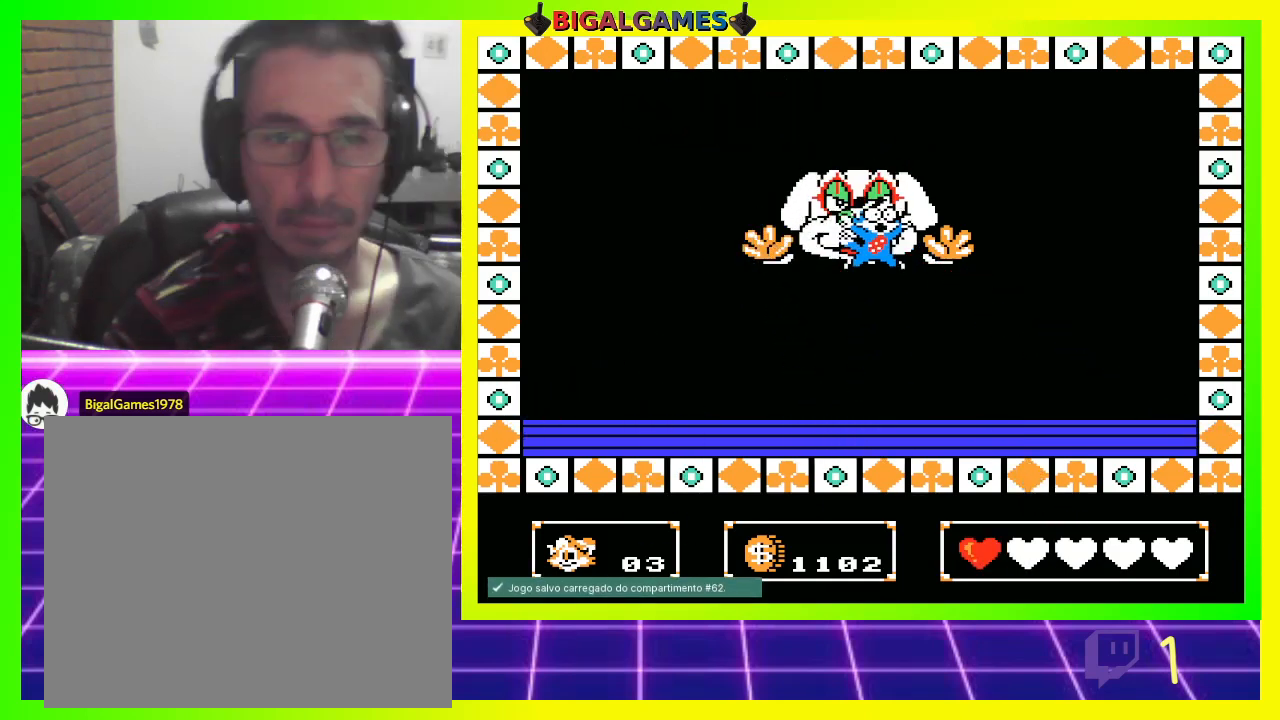
{"buttons": [], "left_stick": "center", "right_stick": "center", "events": [[33, "CROSS", "down"], [100, "CROSS", "up"], [200, "CROSS", "down"], [233, "CROSS", "up"], [367, "DPAD_UP", "up"]]}
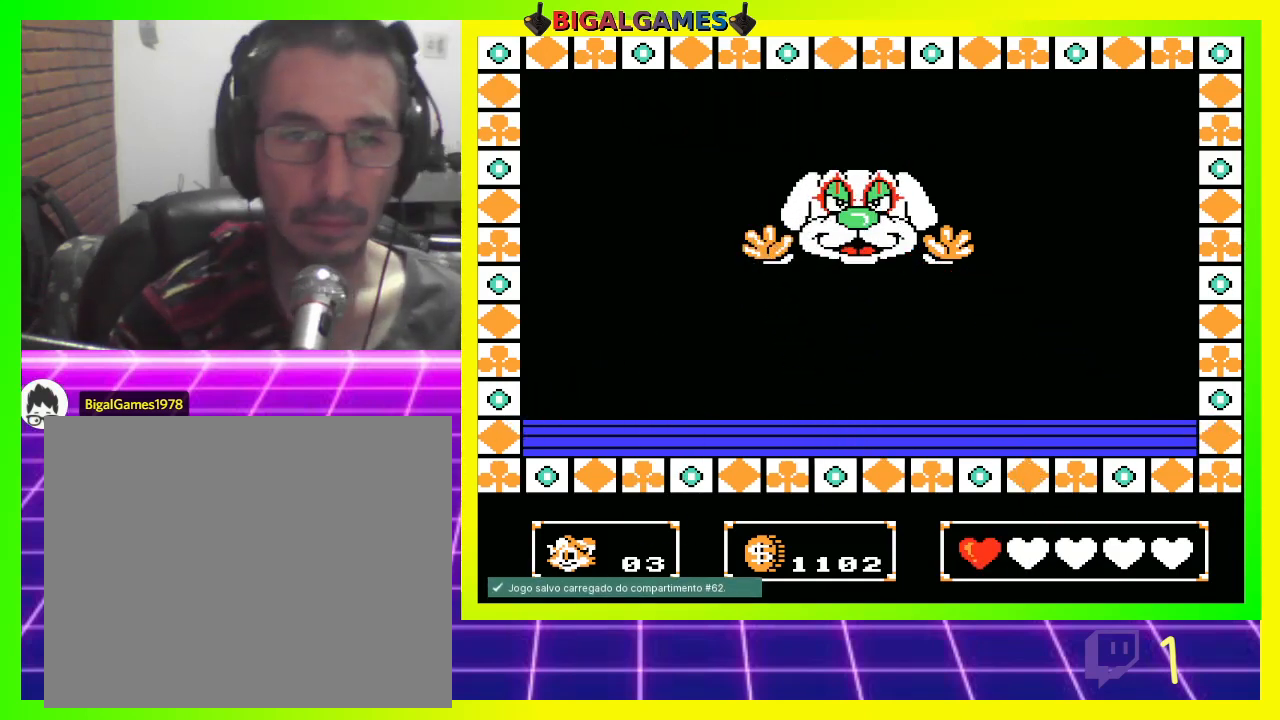
{"buttons": [], "left_stick": "center", "right_stick": "center", "events": []}
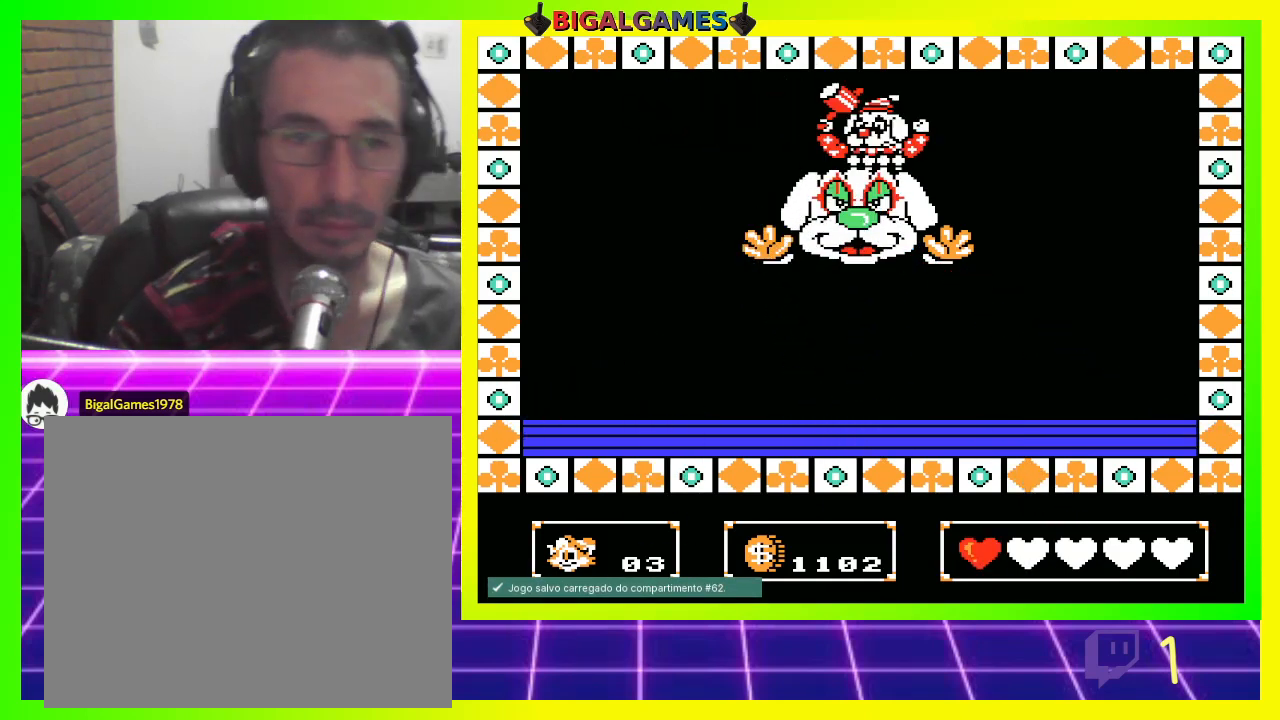
{"buttons": [], "left_stick": "center", "right_stick": "center", "events": []}
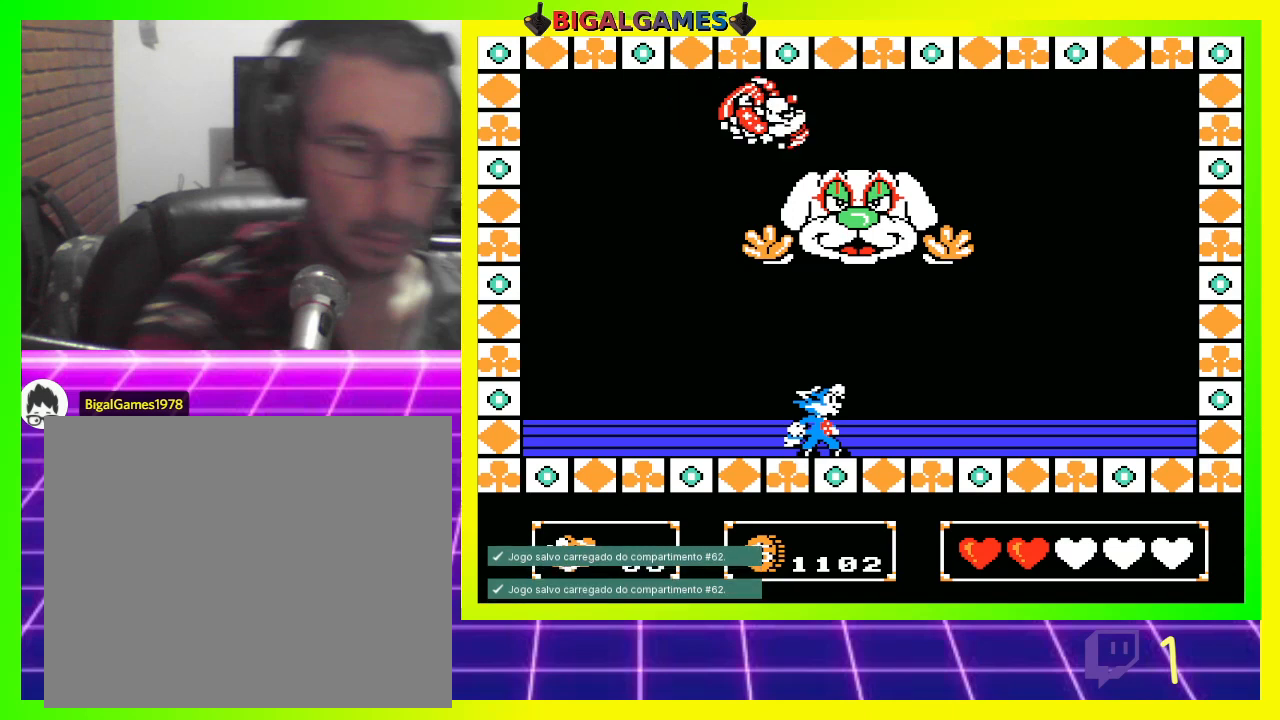
{"buttons": [], "left_stick": "center", "right_stick": "center", "events": [[333, "DPAD_RIGHT", "down"], [467, "DPAD_RIGHT", "up"]]}
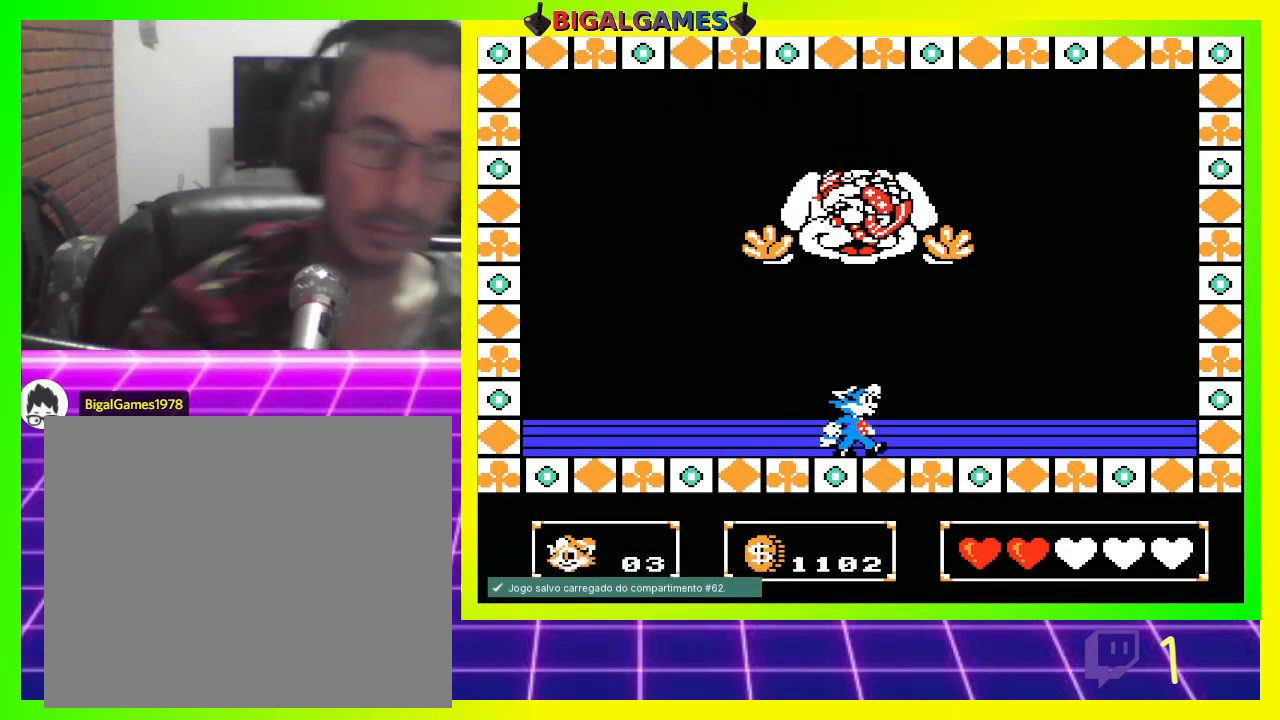
{"buttons": ["DPAD_UP"], "left_stick": "center", "right_stick": "center", "events": [[233, "DPAD_UP", "down"], [267, "CIRCLE", "down"], [333, "CIRCLE", "up"], [400, "CROSS", "down"], [500, "CROSS", "up"]]}
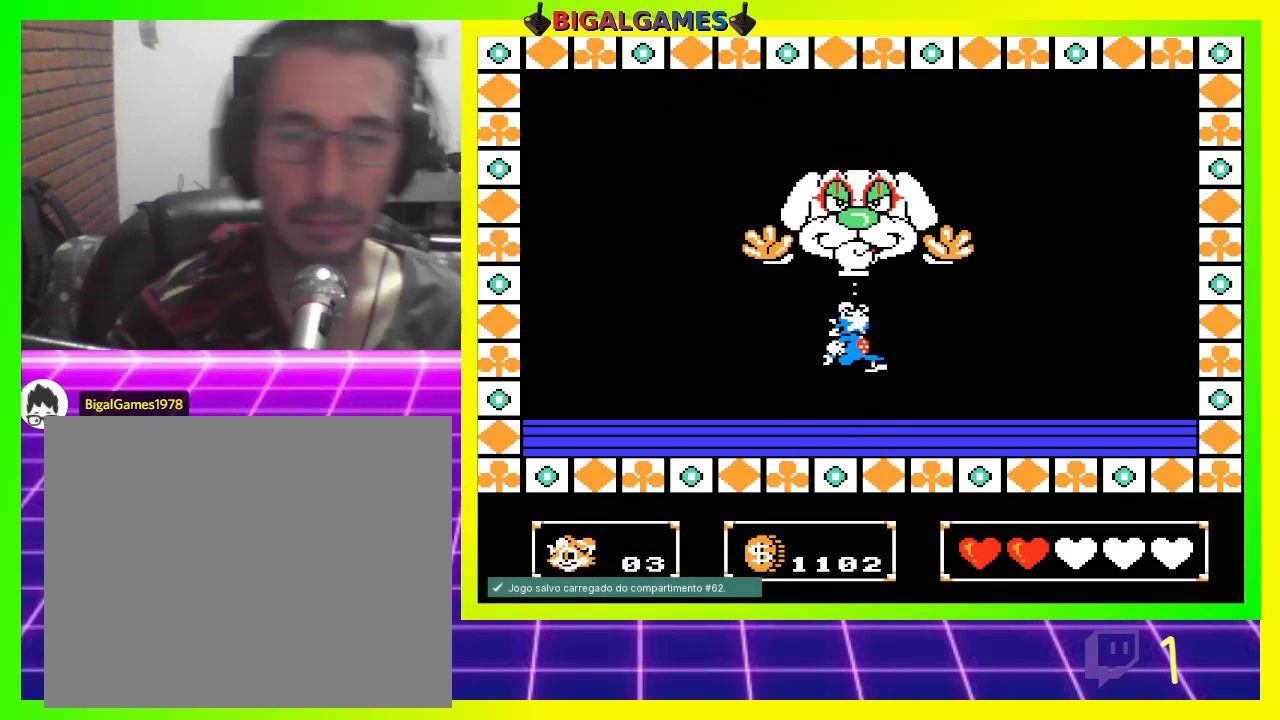
{"buttons": [], "left_stick": "center", "right_stick": "center", "events": [[67, "CROSS", "down"], [133, "CROSS", "up"], [233, "CROSS", "down"], [267, "CROSS", "up"], [467, "DPAD_UP", "up"]]}
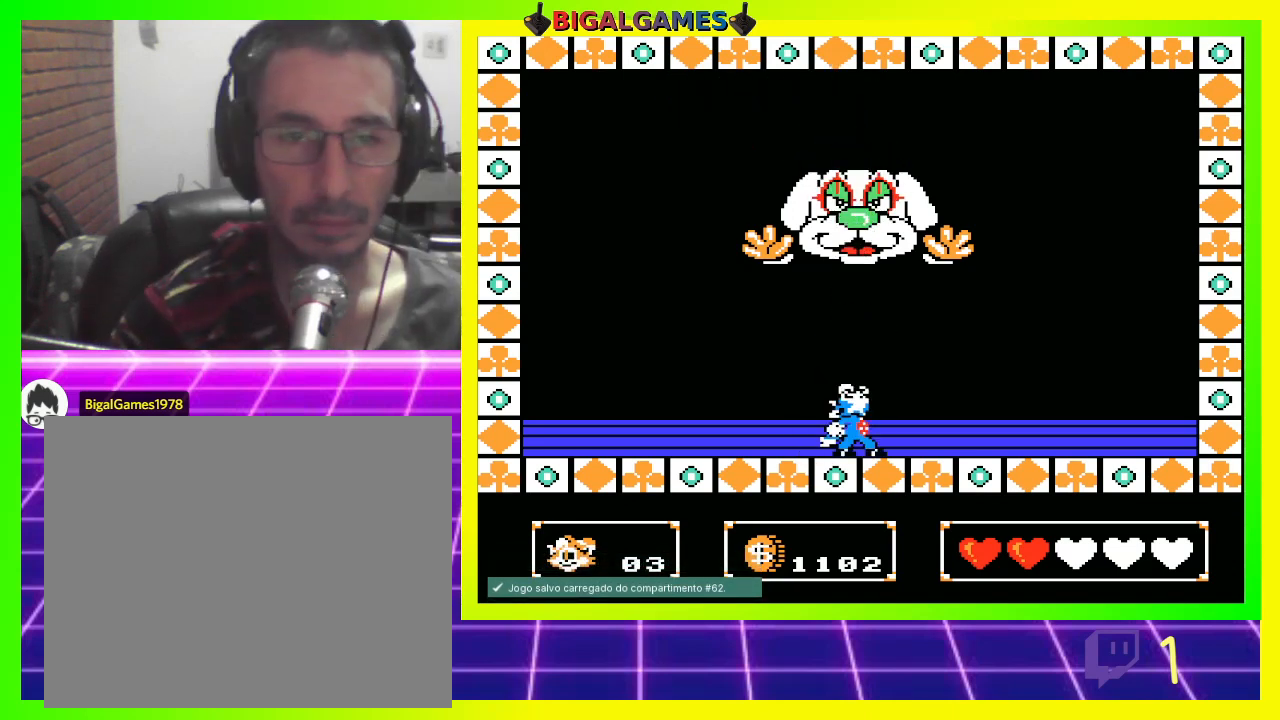
{"buttons": ["CROSS", "DPAD_UP"], "left_stick": "center", "right_stick": "center", "events": [[33, "CIRCLE", "down"], [33, "DPAD_UP", "down"], [100, "CIRCLE", "up"], [200, "CROSS", "down"], [267, "CROSS", "up"], [367, "CROSS", "down"], [433, "CROSS", "up"], [500, "CROSS", "down"]]}
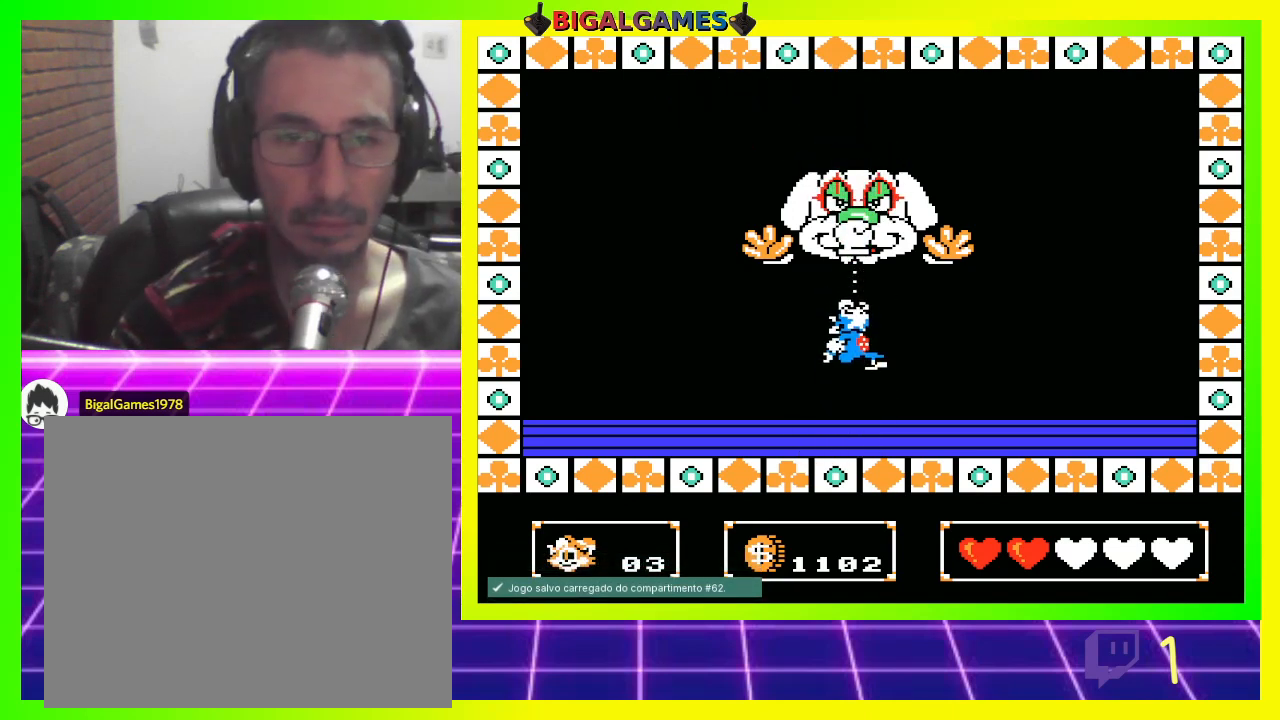
{"buttons": ["DPAD_LEFT"], "left_stick": "center", "right_stick": "center", "events": [[33, "CROSS", "up"], [67, "DPAD_UP", "up"], [200, "DPAD_LEFT", "down"]]}